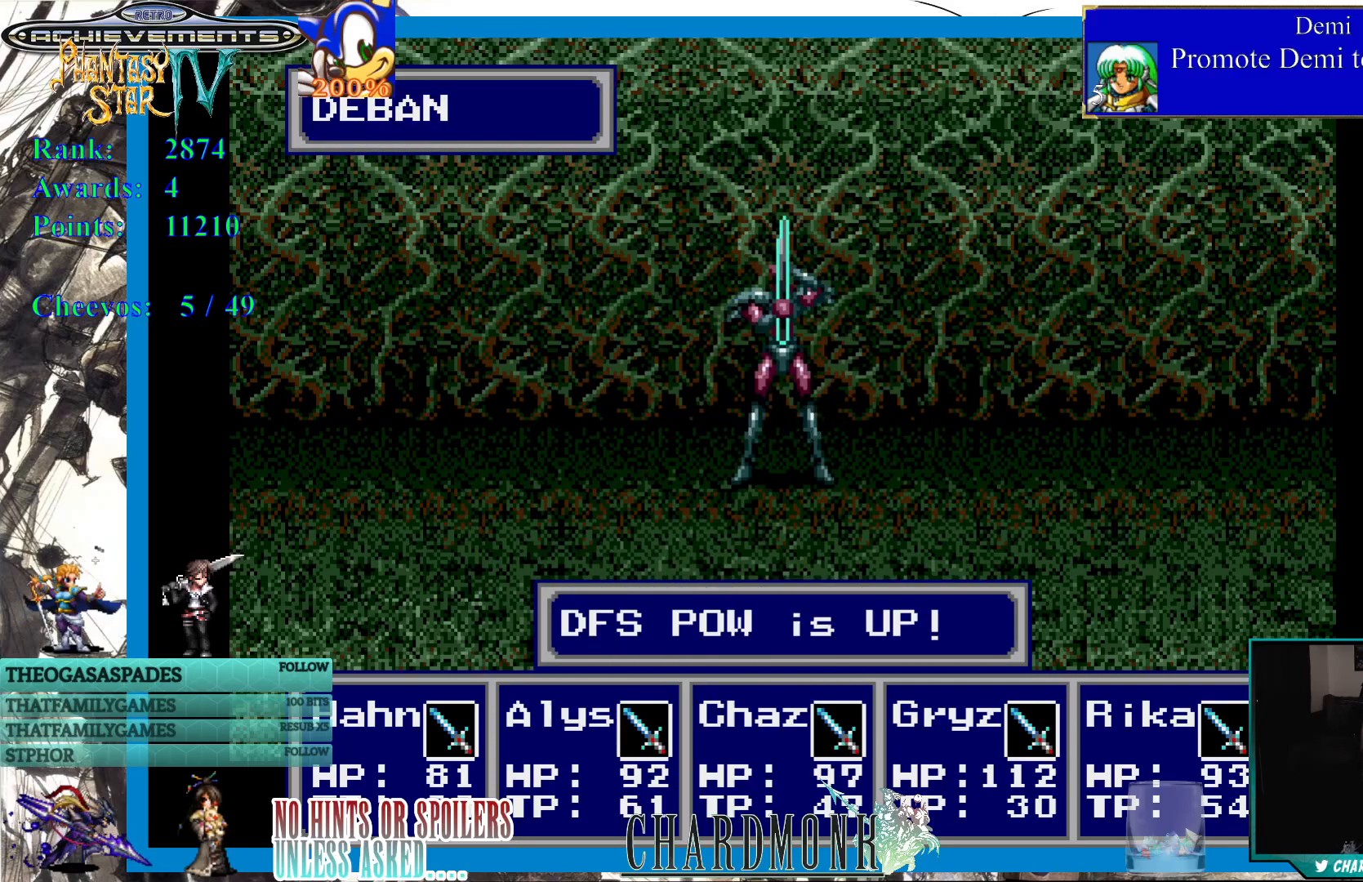
Gameplay with a controller (PlayStation layout); each line is a JSON object with the inputs held at the frame after it. "events" lists button and stick changes between this image and that frame as [ms after this image, input, new state], when the widget could be followed in between.
{"buttons": [], "left_stick": "center", "right_stick": "center", "events": [[233, "CIRCLE", "down"], [350, "CIRCLE", "up"]]}
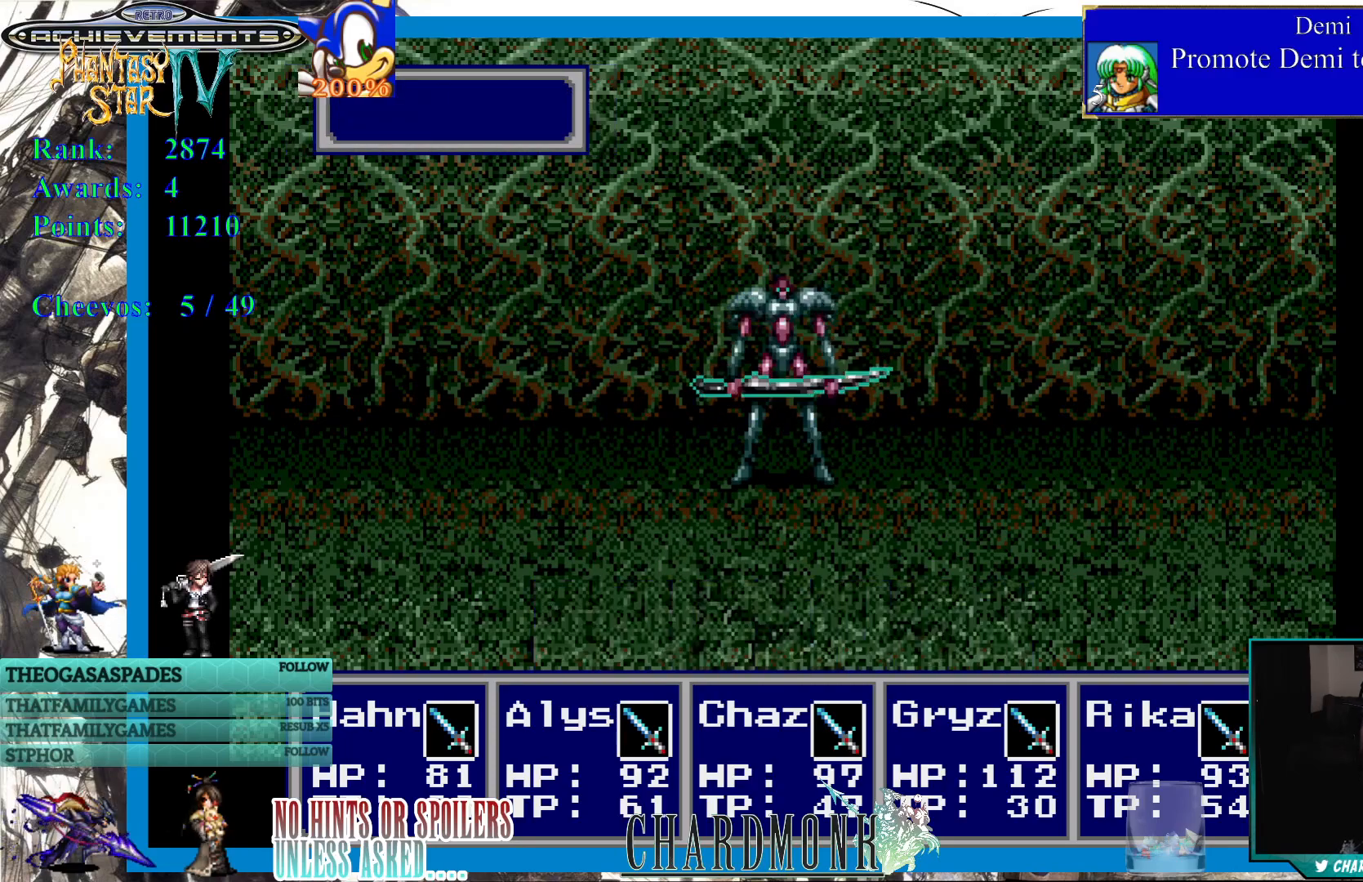
{"buttons": [], "left_stick": "center", "right_stick": "center", "events": []}
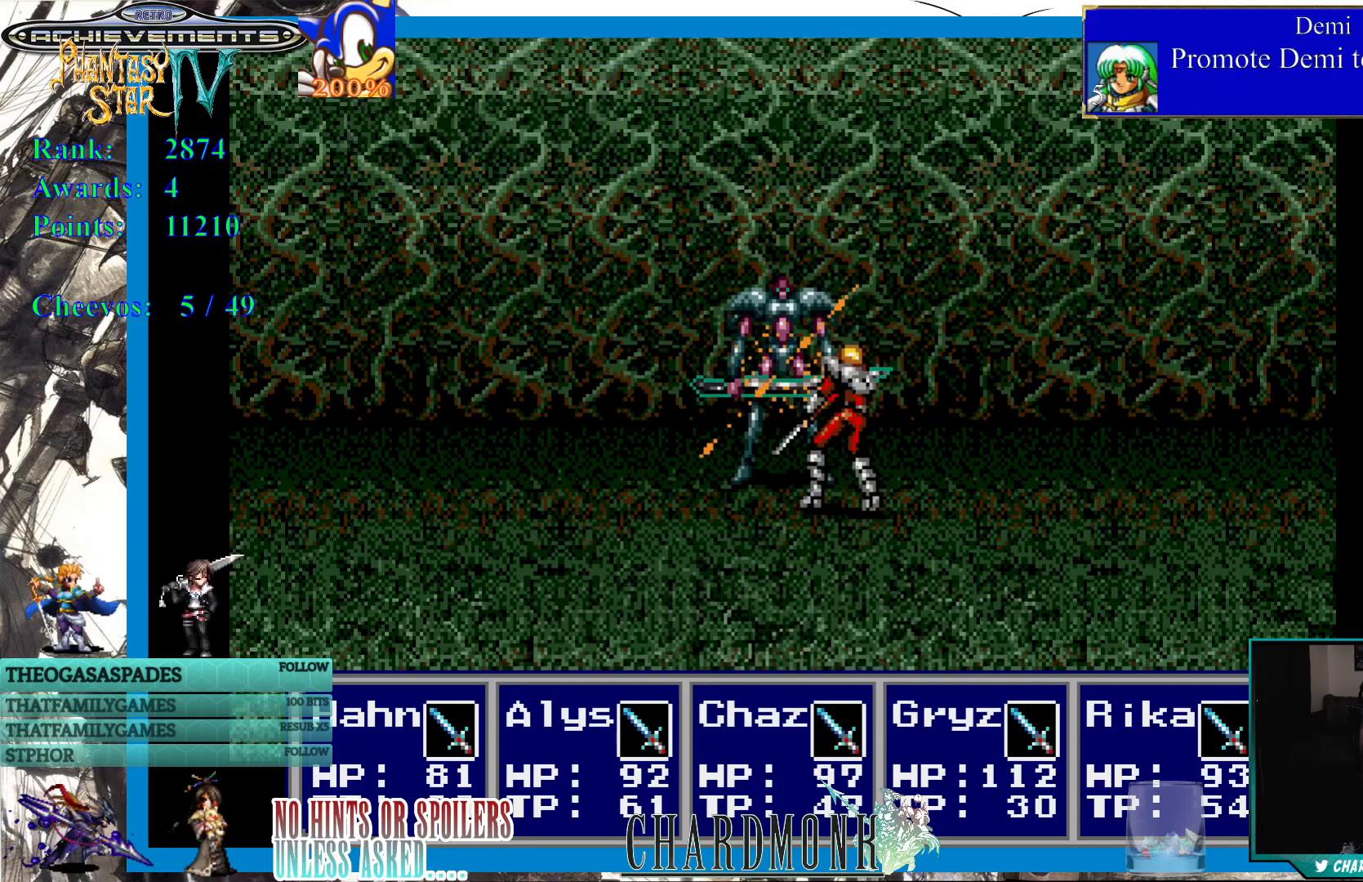
{"buttons": [], "left_stick": "center", "right_stick": "center", "events": []}
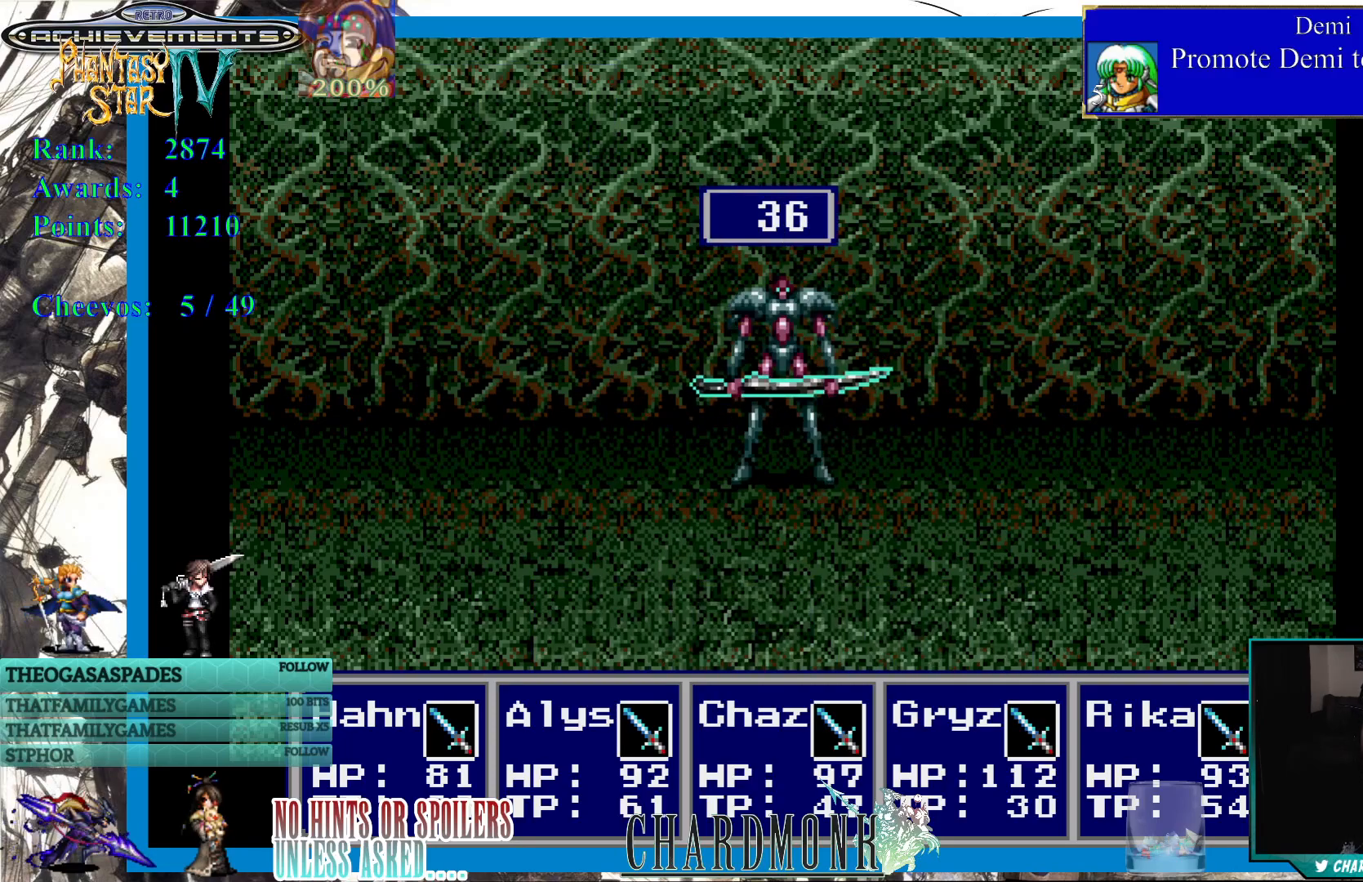
{"buttons": [], "left_stick": "center", "right_stick": "center", "events": [[300, "CIRCLE", "down"], [400, "CIRCLE", "up"]]}
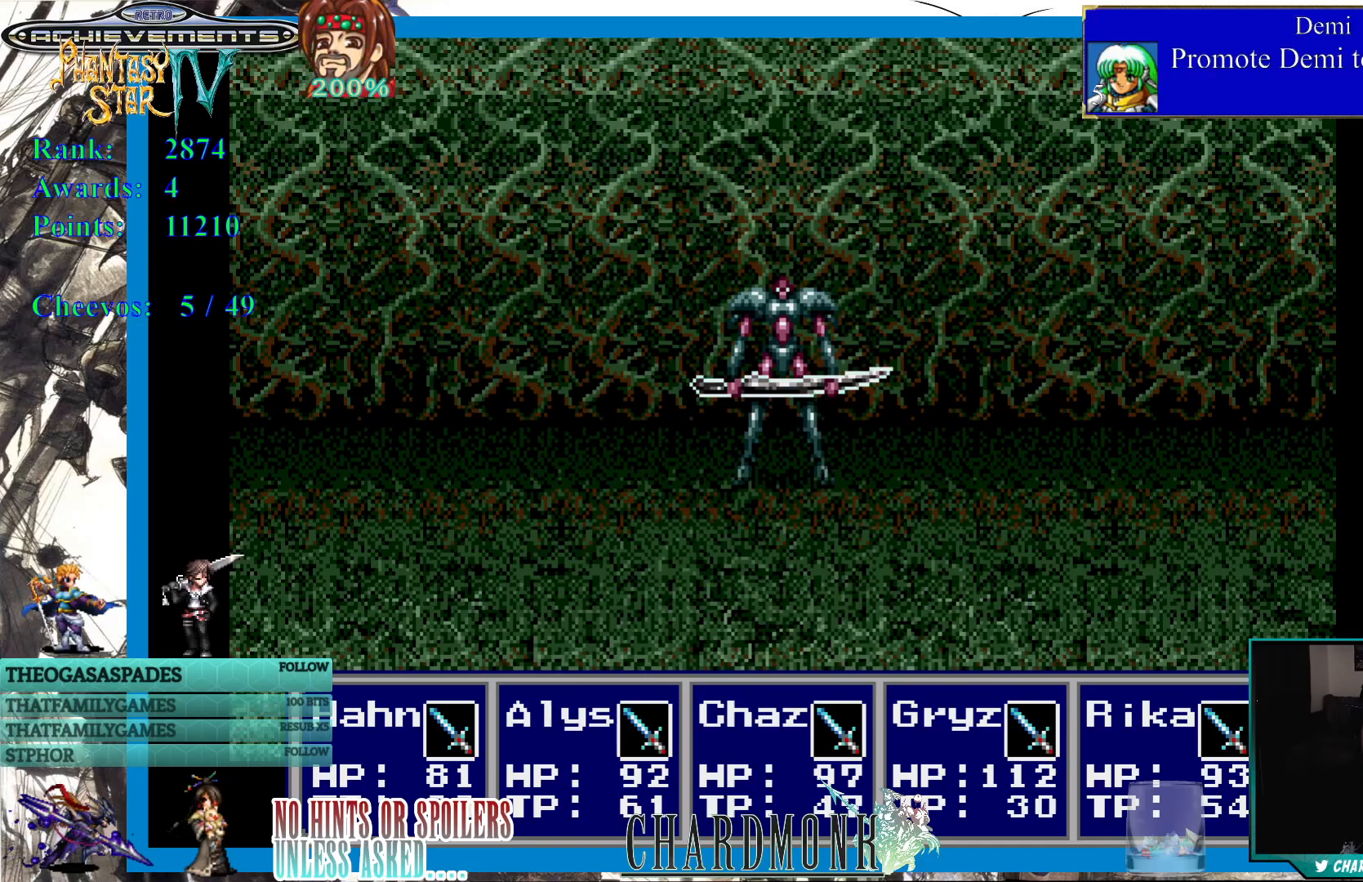
{"buttons": [], "left_stick": "center", "right_stick": "center", "events": []}
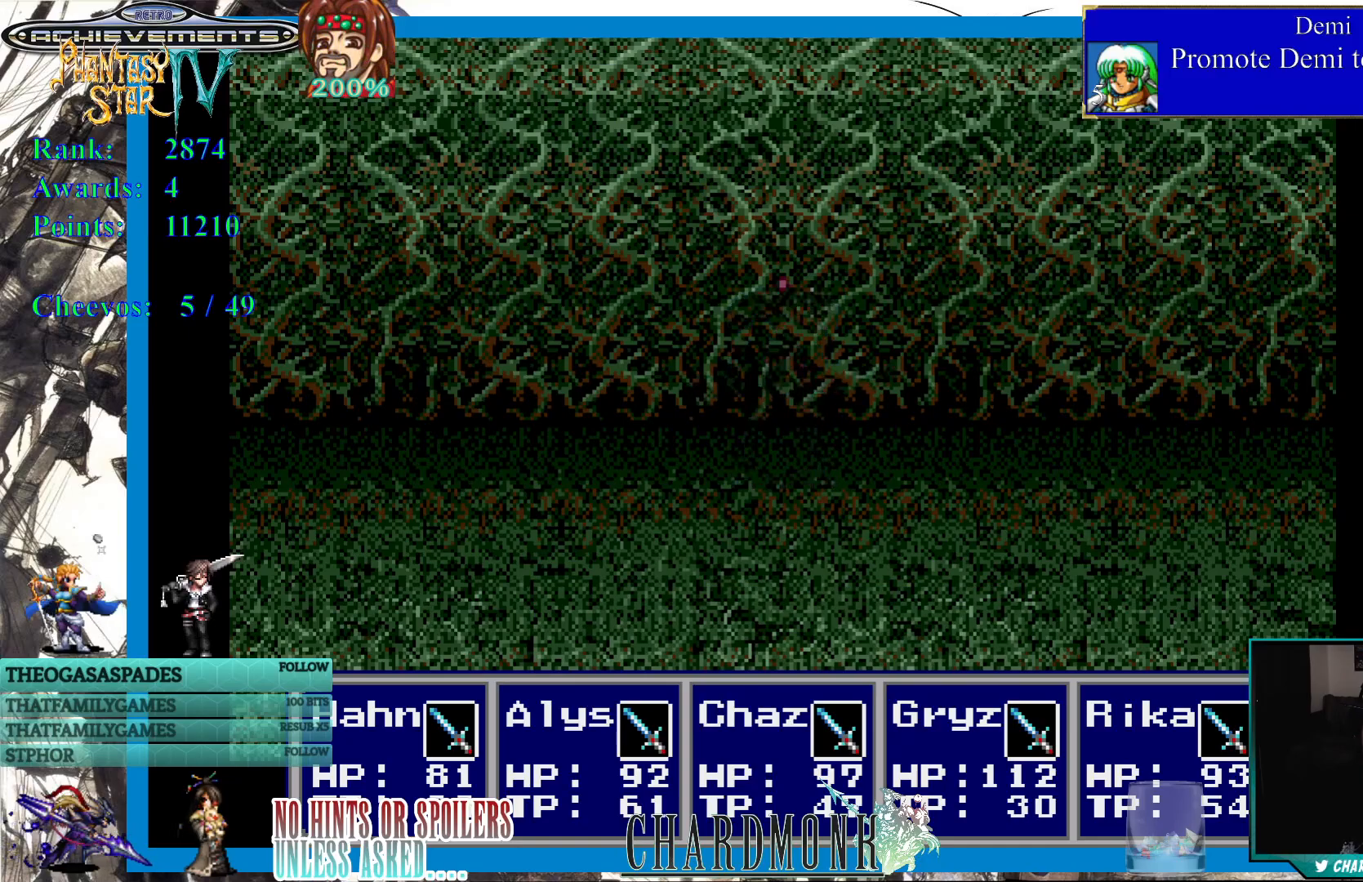
{"buttons": [], "left_stick": "center", "right_stick": "center", "events": []}
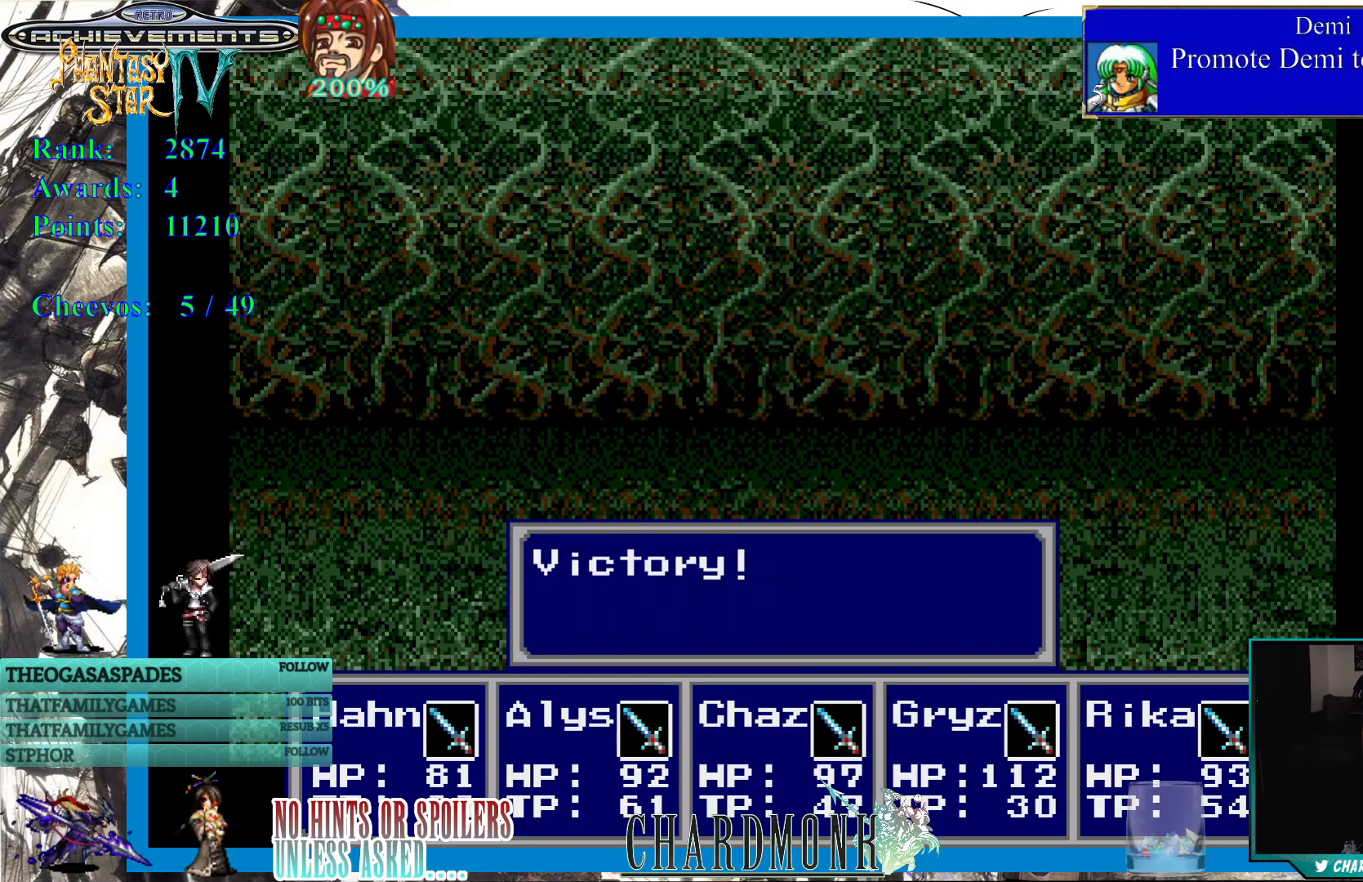
{"buttons": [], "left_stick": "center", "right_stick": "center", "events": []}
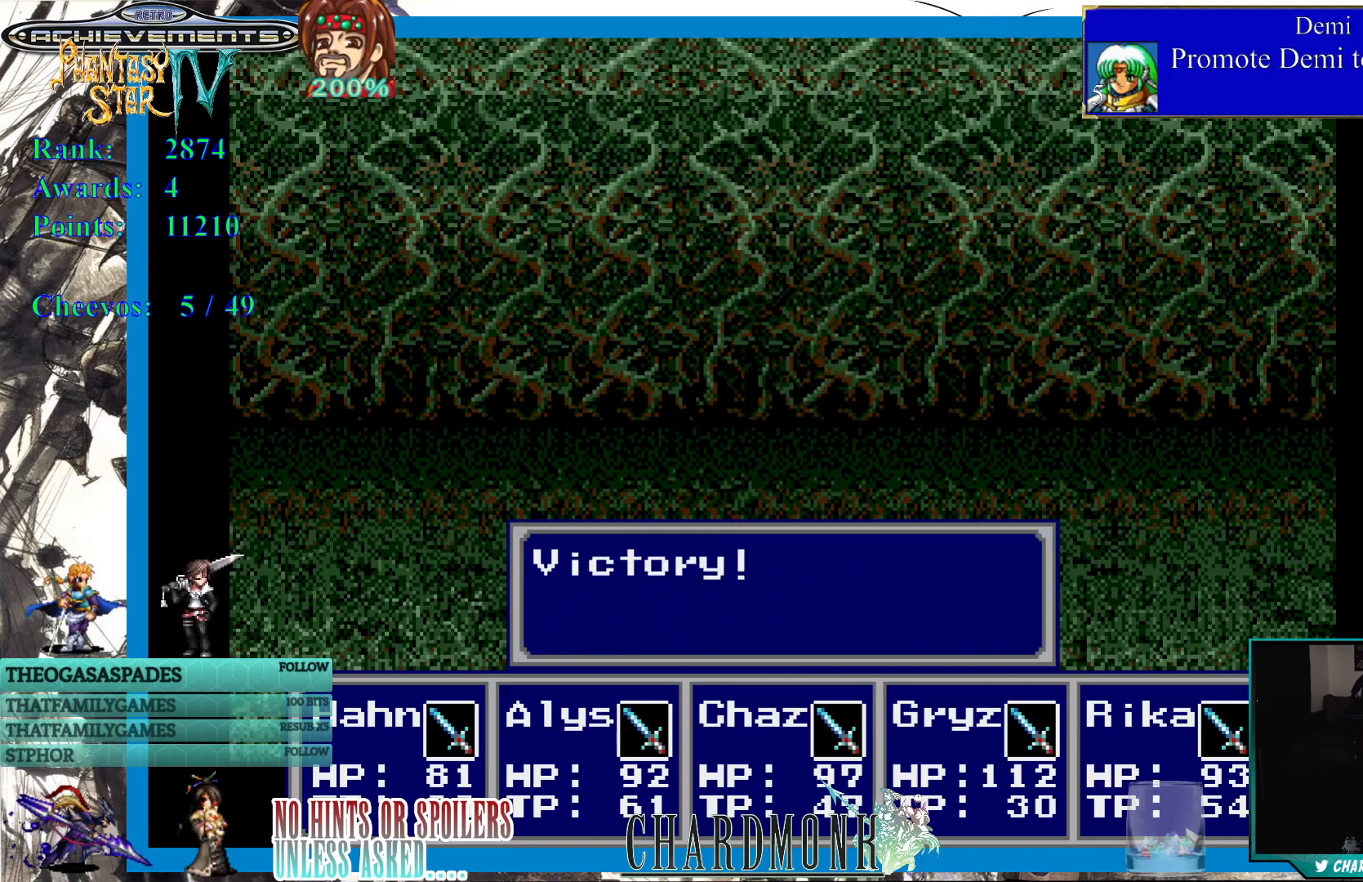
{"buttons": [], "left_stick": "center", "right_stick": "center", "events": []}
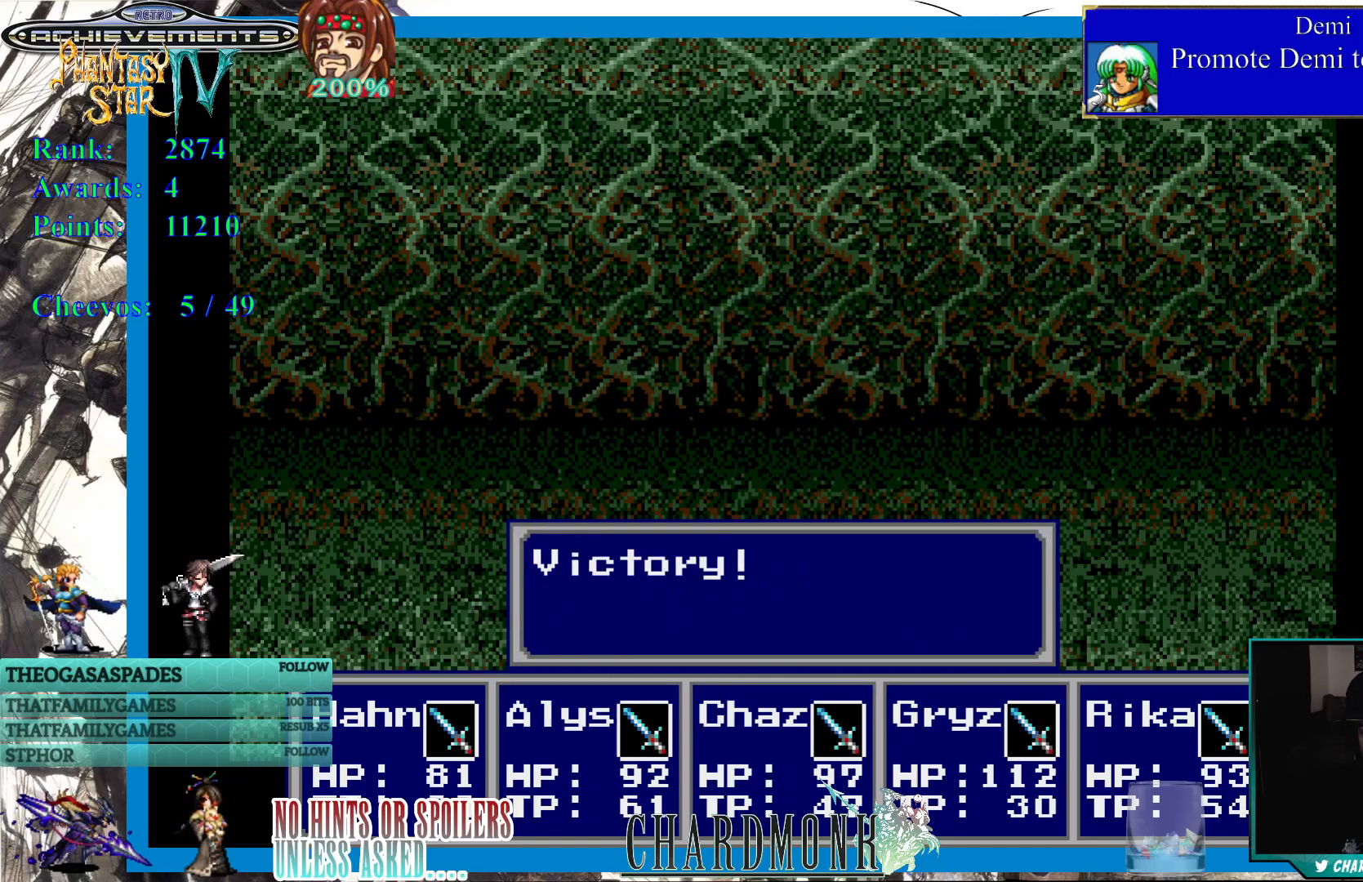
{"buttons": [], "left_stick": "center", "right_stick": "center", "events": [[333, "CIRCLE", "down"], [467, "CIRCLE", "up"]]}
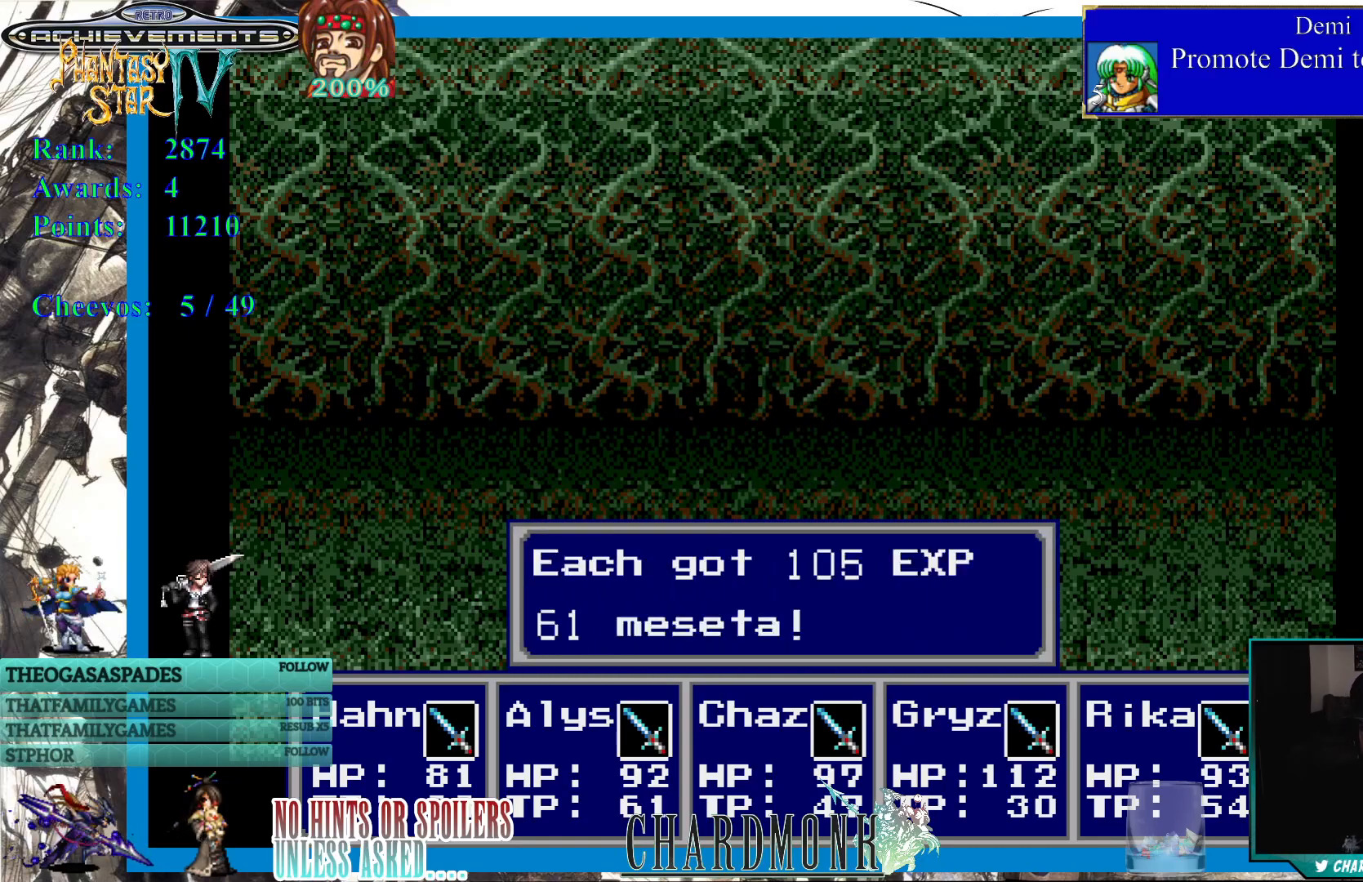
{"buttons": [], "left_stick": "center", "right_stick": "center", "events": [[367, "CIRCLE", "down"], [483, "CIRCLE", "up"]]}
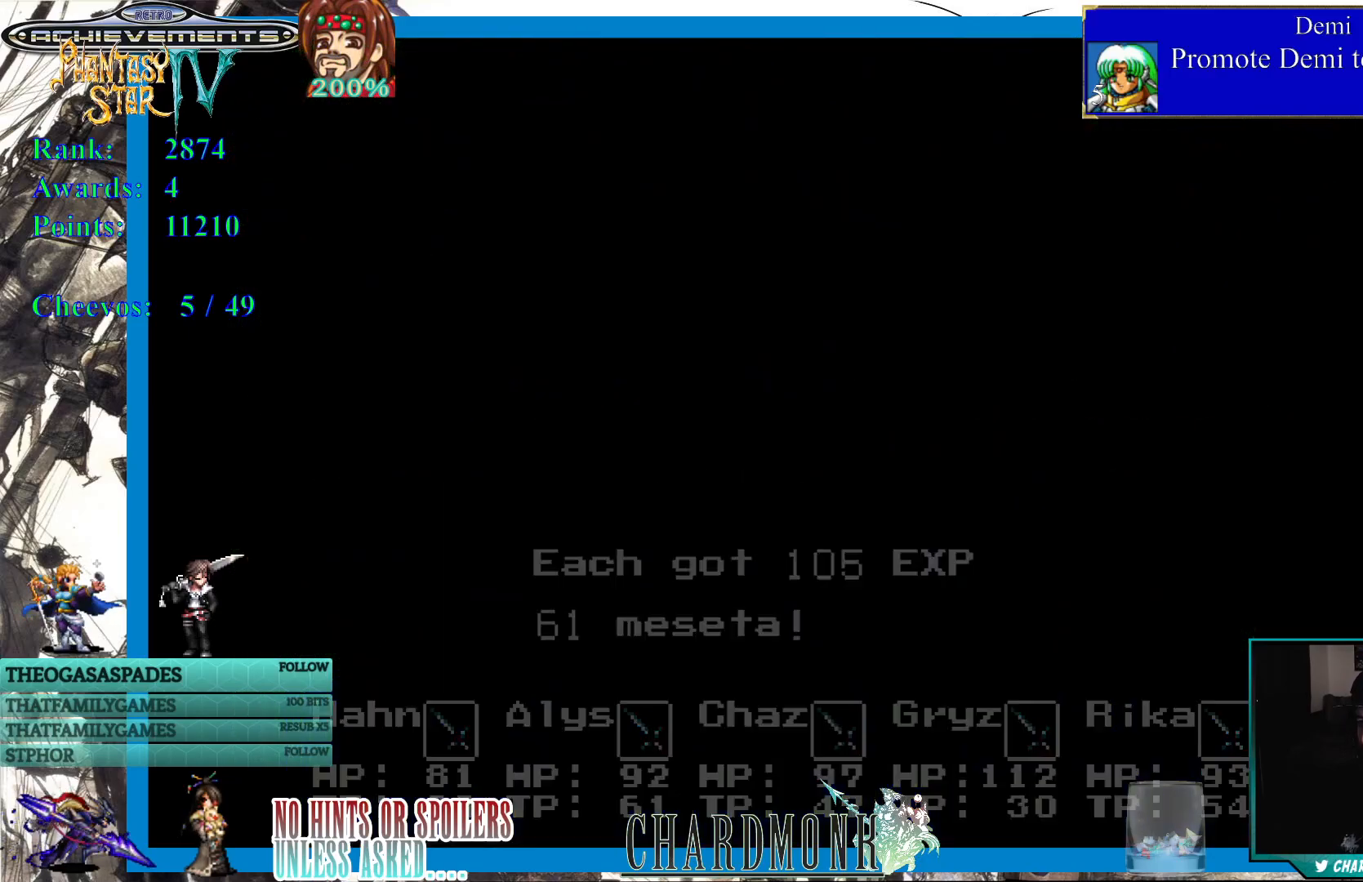
{"buttons": [], "left_stick": "center", "right_stick": "center", "events": []}
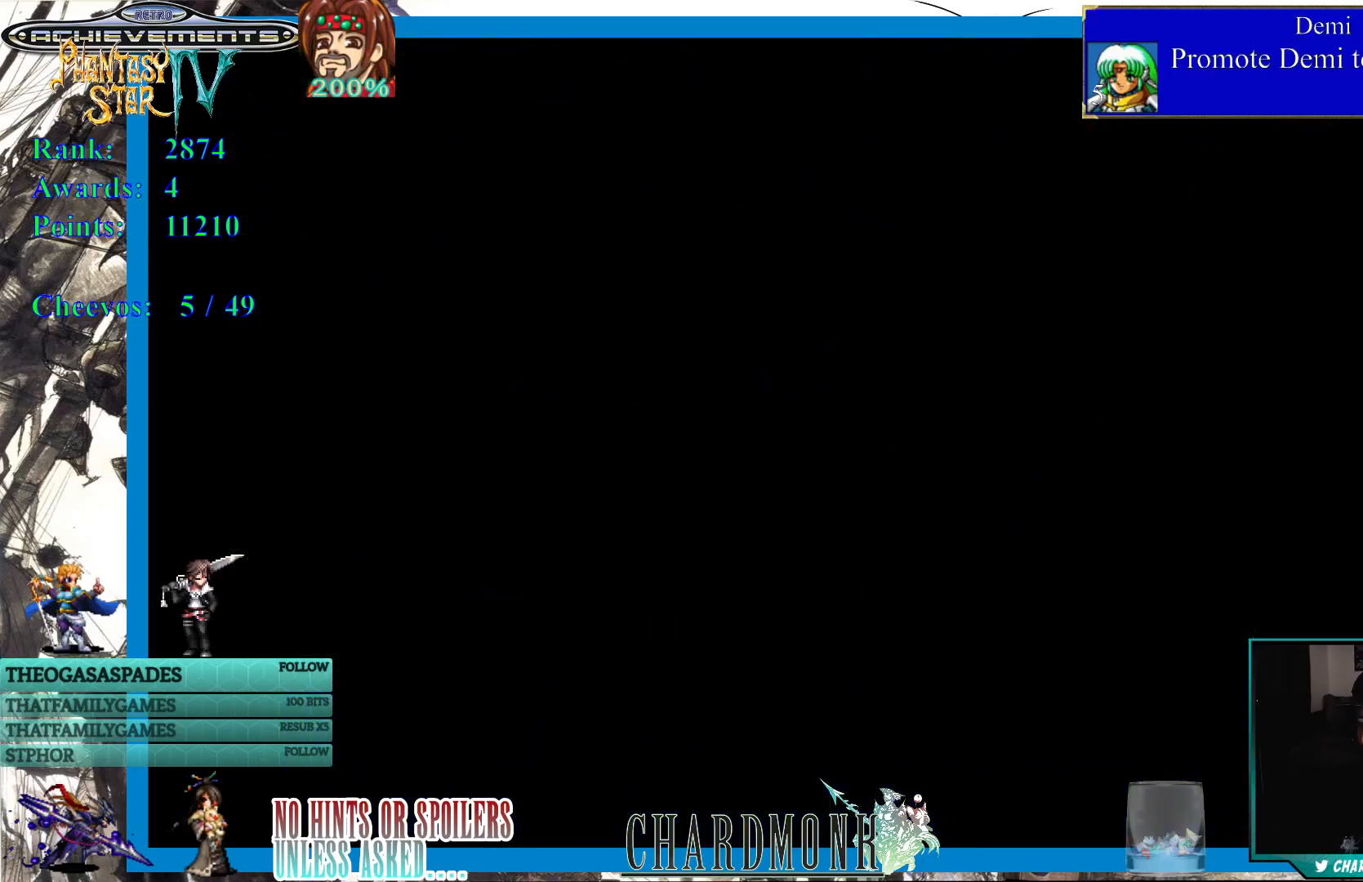
{"buttons": ["DPAD_UP"], "left_stick": "center", "right_stick": "center", "events": [[400, "DPAD_UP", "down"]]}
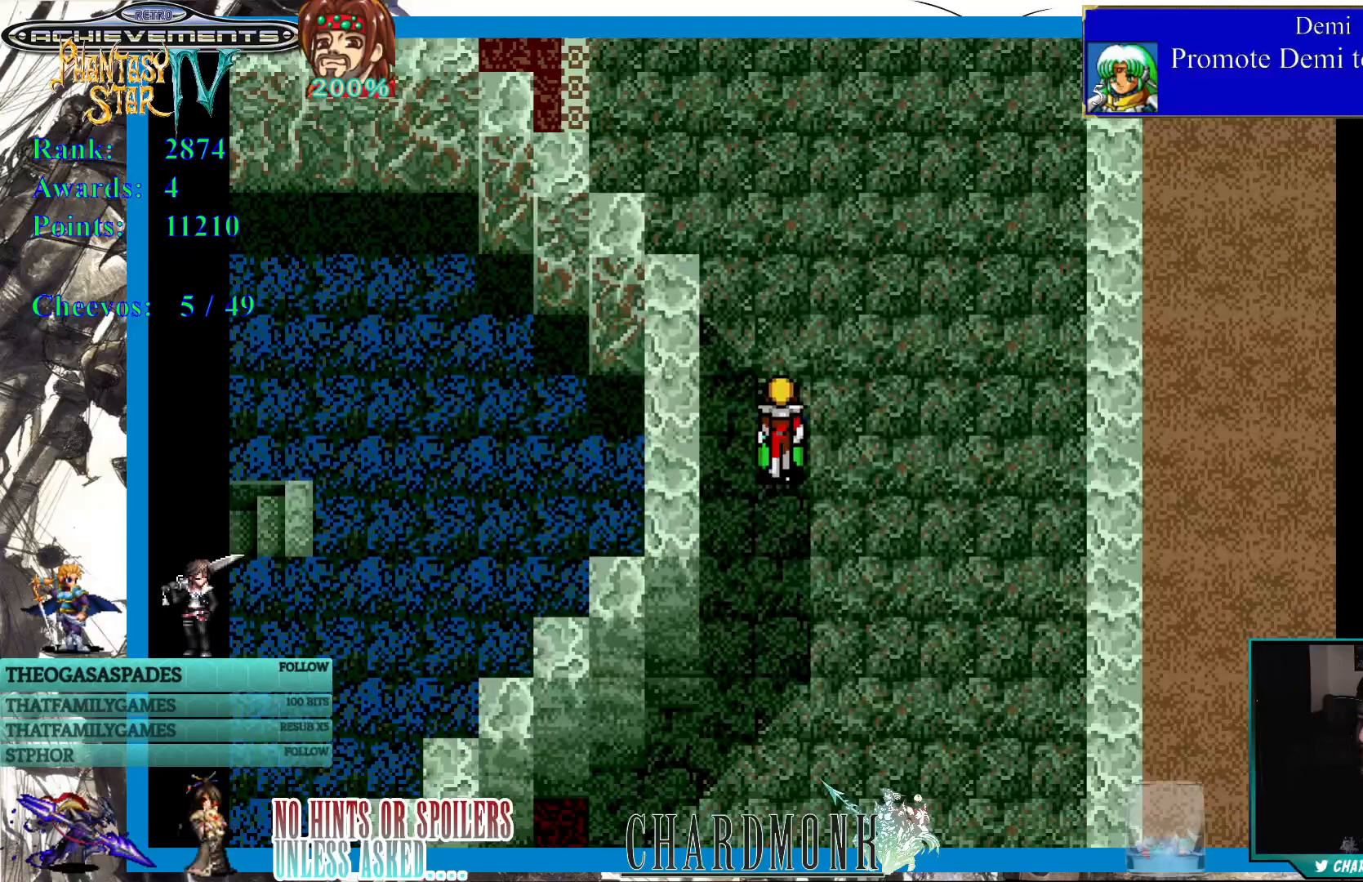
{"buttons": ["DPAD_UP"], "left_stick": "center", "right_stick": "center", "events": []}
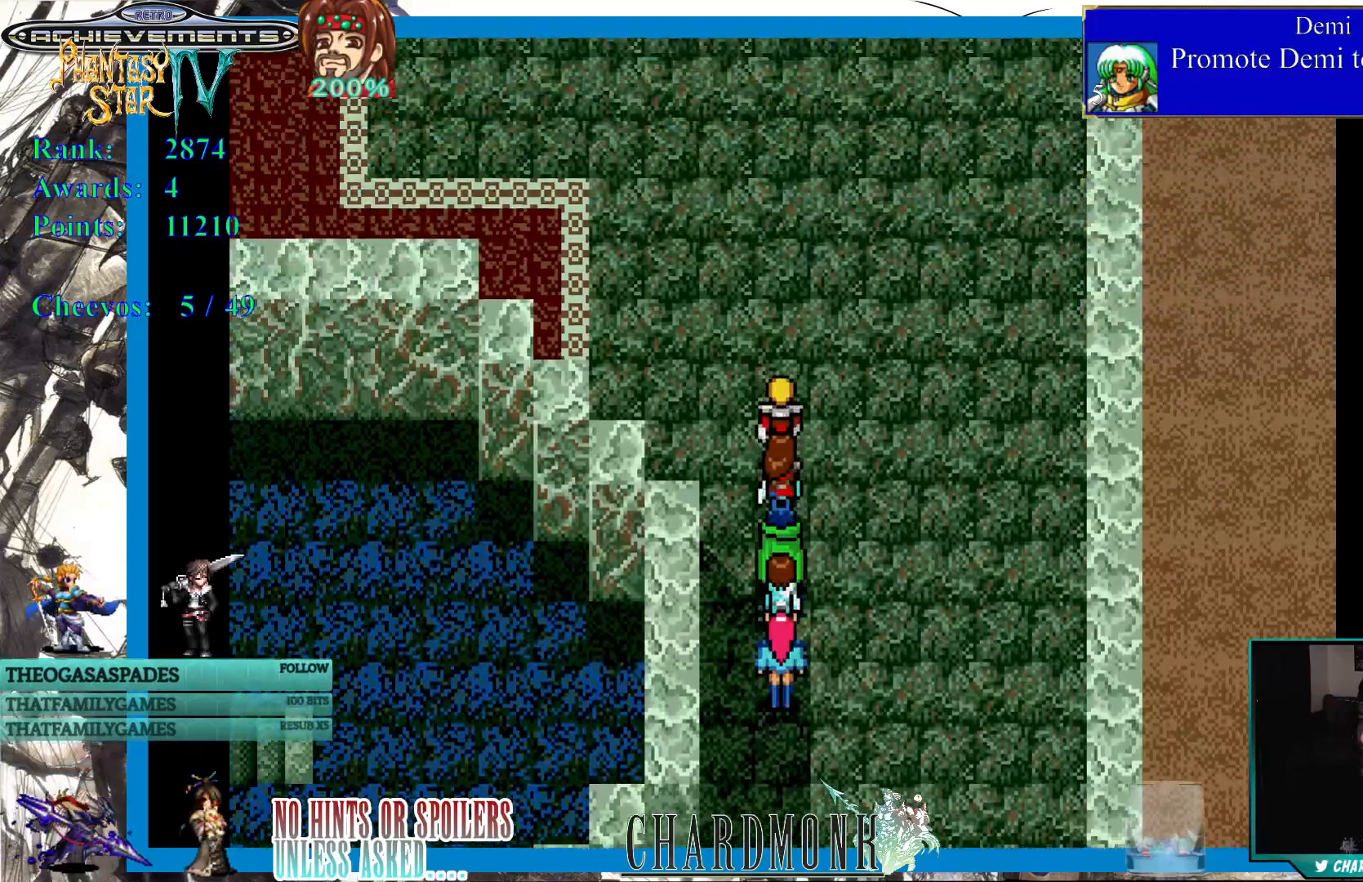
{"buttons": ["DPAD_UP"], "left_stick": "center", "right_stick": "center", "events": []}
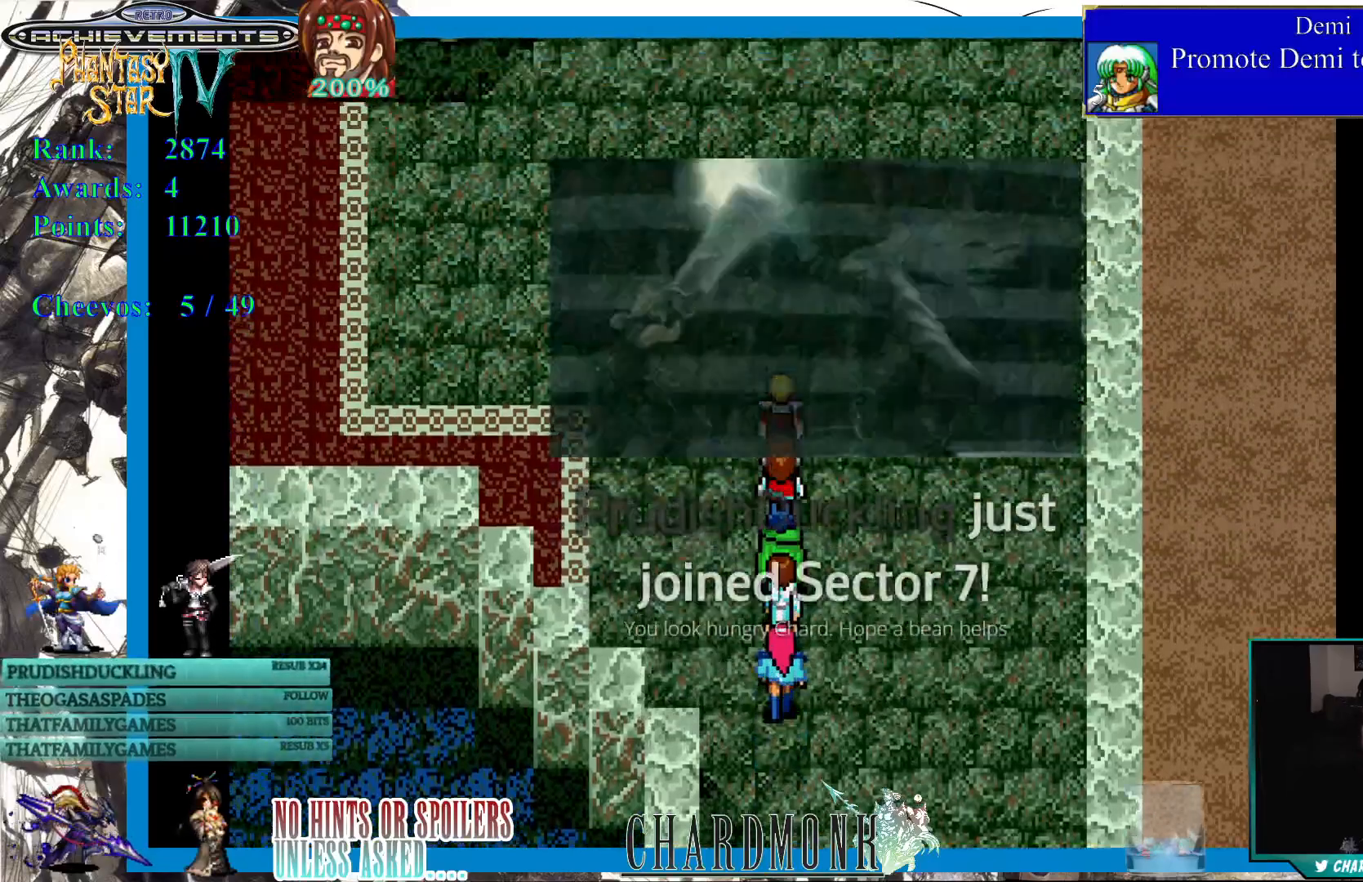
{"buttons": [], "left_stick": "center", "right_stick": "center", "events": [[67, "DPAD_LEFT", "down"], [100, "DPAD_UP", "up"], [350, "DPAD_LEFT", "up"]]}